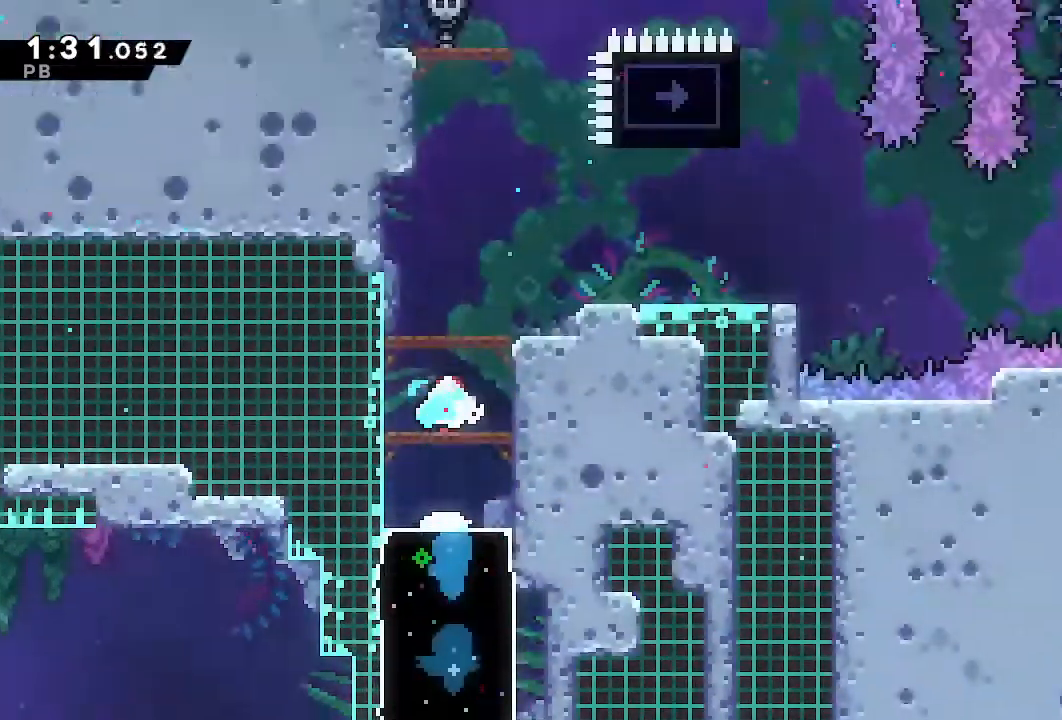
Gameplay with a controller (PlayStation layout); each line is a JSON object with the inputs held at the frame after it (dt_ms = milliseconds from this image to that frame). "events" lists button and stick changes between this image and that frame as [ms after this image, input, new state], when the widget could be followed in between. Not read: L3 R3 START.
{"dt_ms": 500, "buttons": ["DPAD_RIGHT"], "left_stick": "center", "right_stick": "center", "events": []}
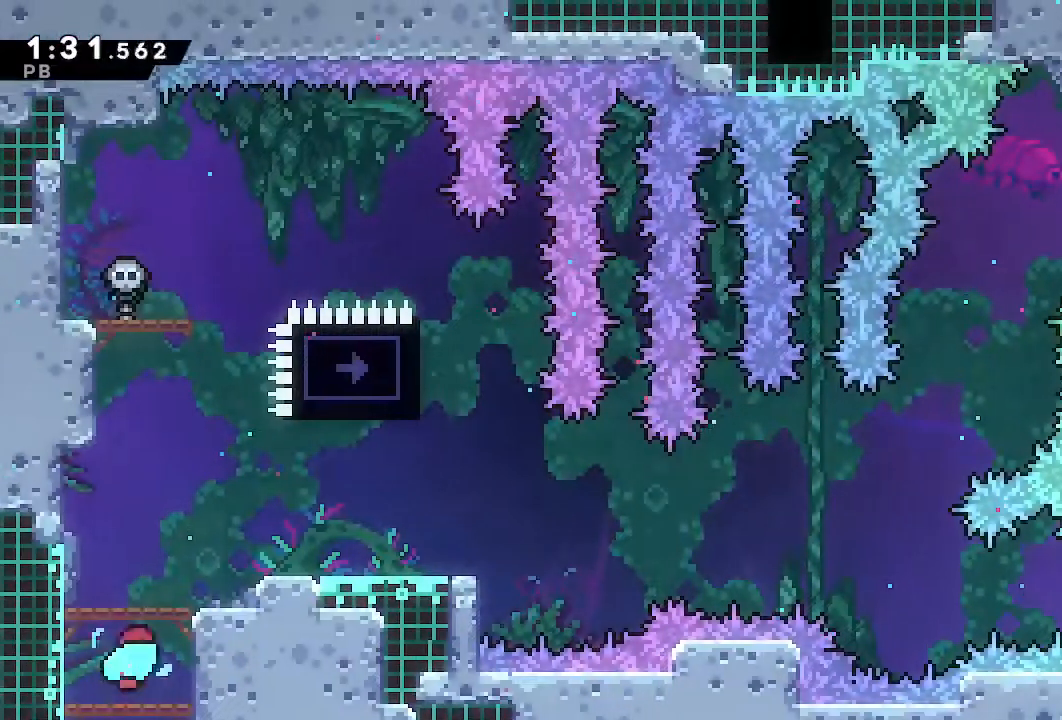
{"dt_ms": 1000, "buttons": ["R1"], "left_stick": "center", "right_stick": "center"}
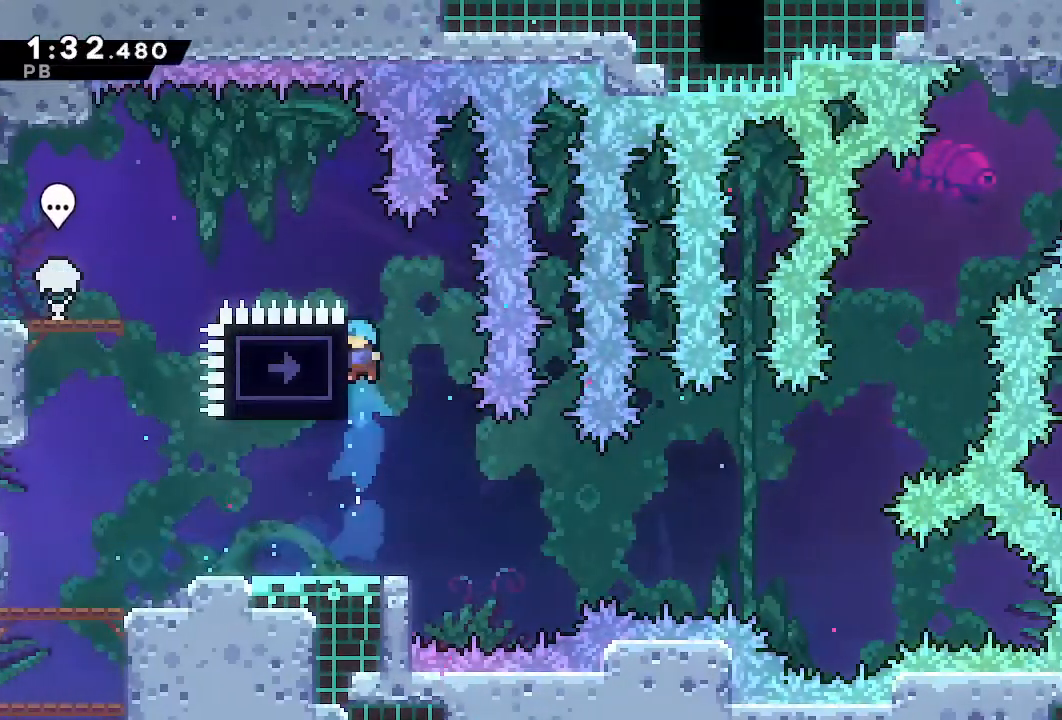
{"dt_ms": 500, "buttons": ["DPAD_LEFT"], "left_stick": "center", "right_stick": "center"}
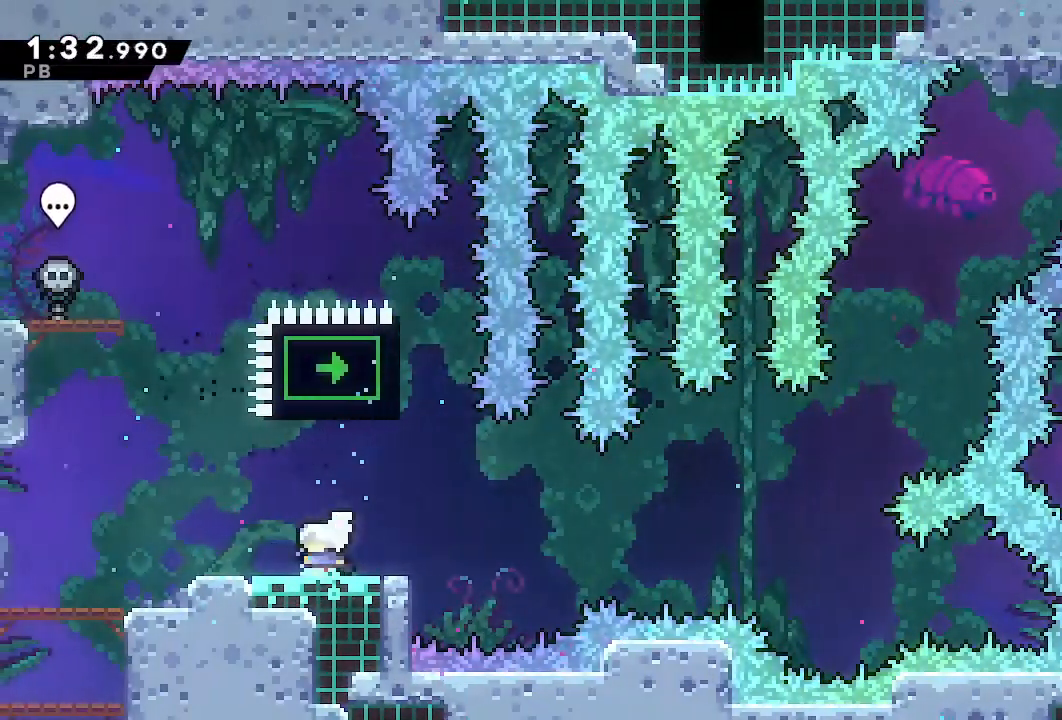
{"dt_ms": 500, "buttons": [], "left_stick": "center", "right_stick": "center", "events": [[33, "DPAD_LEFT", "up"]]}
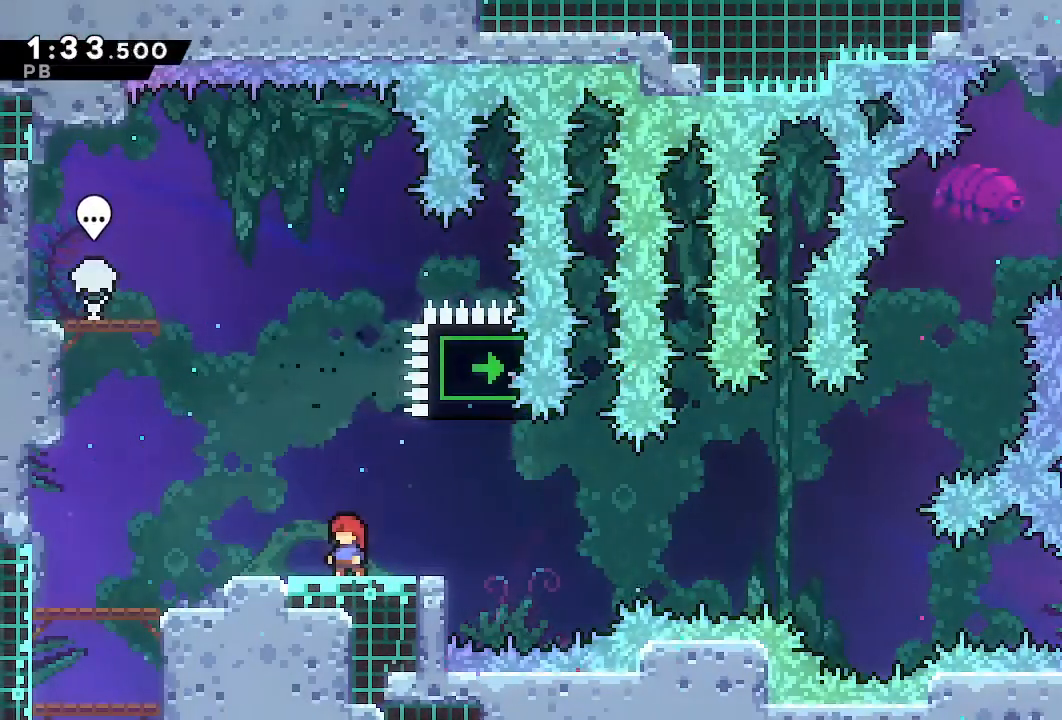
{"dt_ms": 500, "buttons": ["DPAD_RIGHT"], "left_stick": "center", "right_stick": "center", "events": [[483, "DPAD_RIGHT", "down"]]}
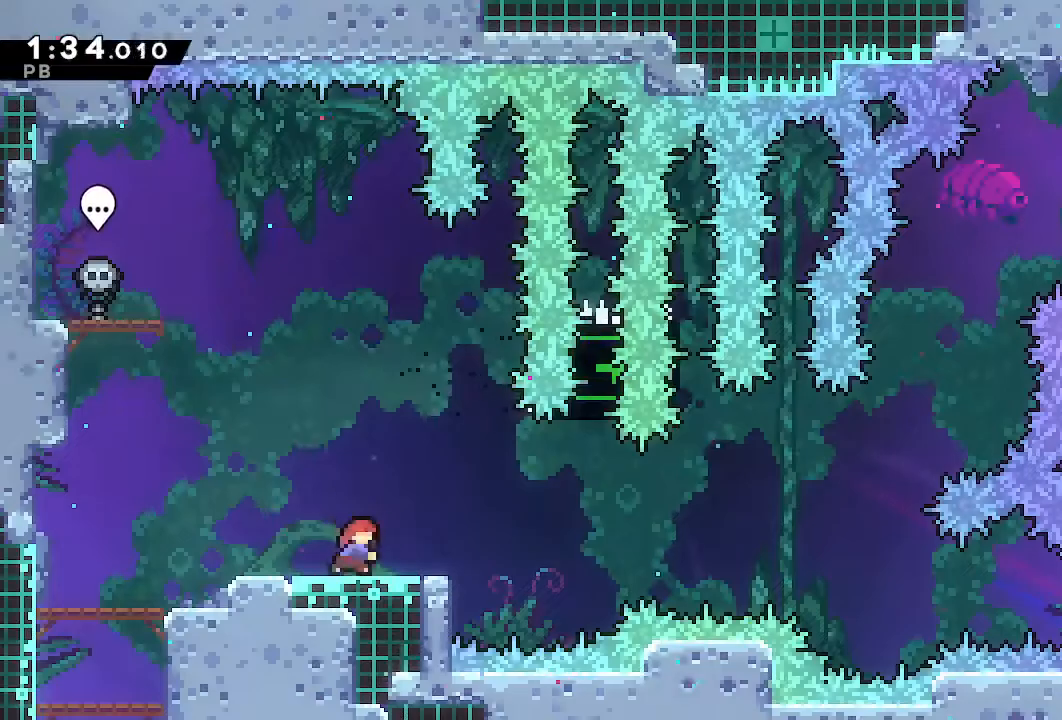
{"dt_ms": 1000, "buttons": ["DPAD_UP"], "left_stick": "center", "right_stick": "center"}
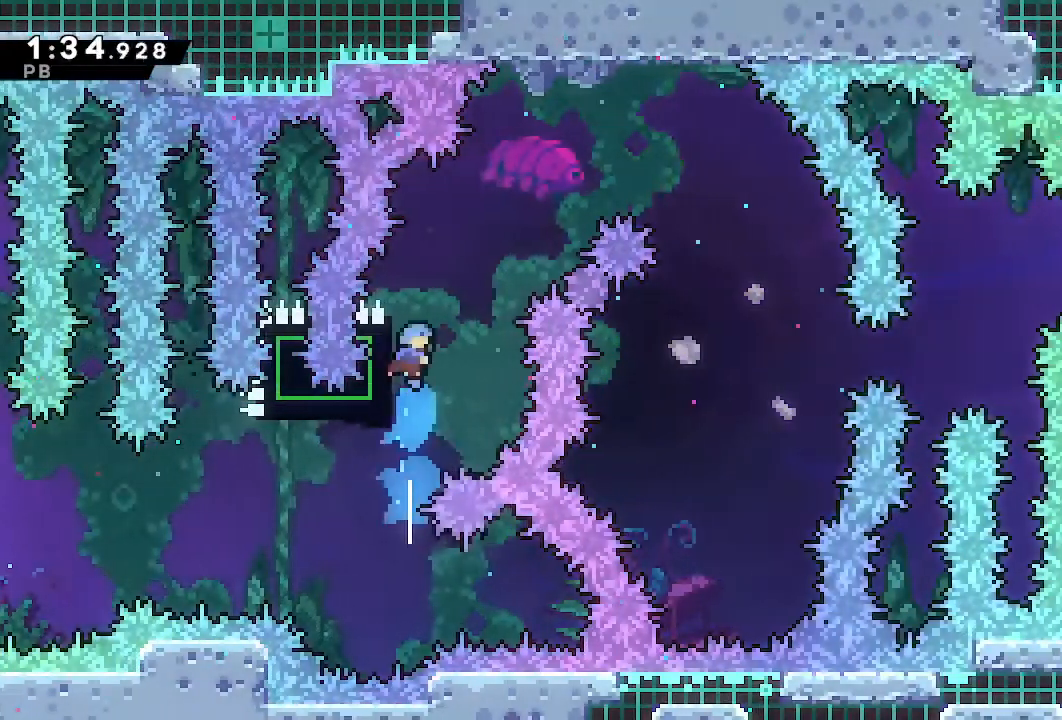
{"dt_ms": 1000, "buttons": ["R1", "DPAD_LEFT"], "left_stick": "center", "right_stick": "center"}